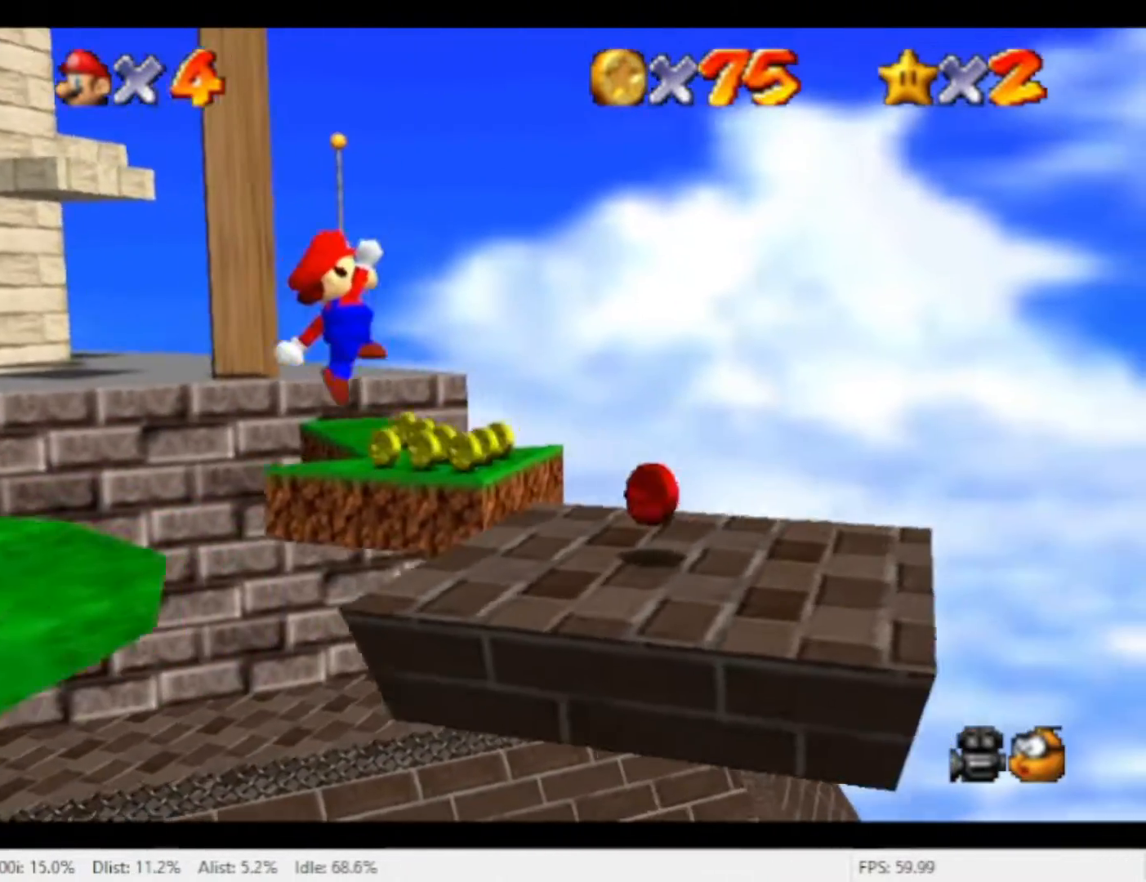
Gameplay with a controller (Nintendo layout); each line is a JSON object with the inputs held at the frame after it. "events" lists button and stick changes between this image and that frame as [ms after this image, input, new state], when the widget could be followed in between. Not read: L2 L3 R2 R3 SELECT Z.
{"buttons": [], "left_stick": "up", "right_stick": "center", "events": [[133, "left_stick", "center"], [467, "left_stick", "up"]]}
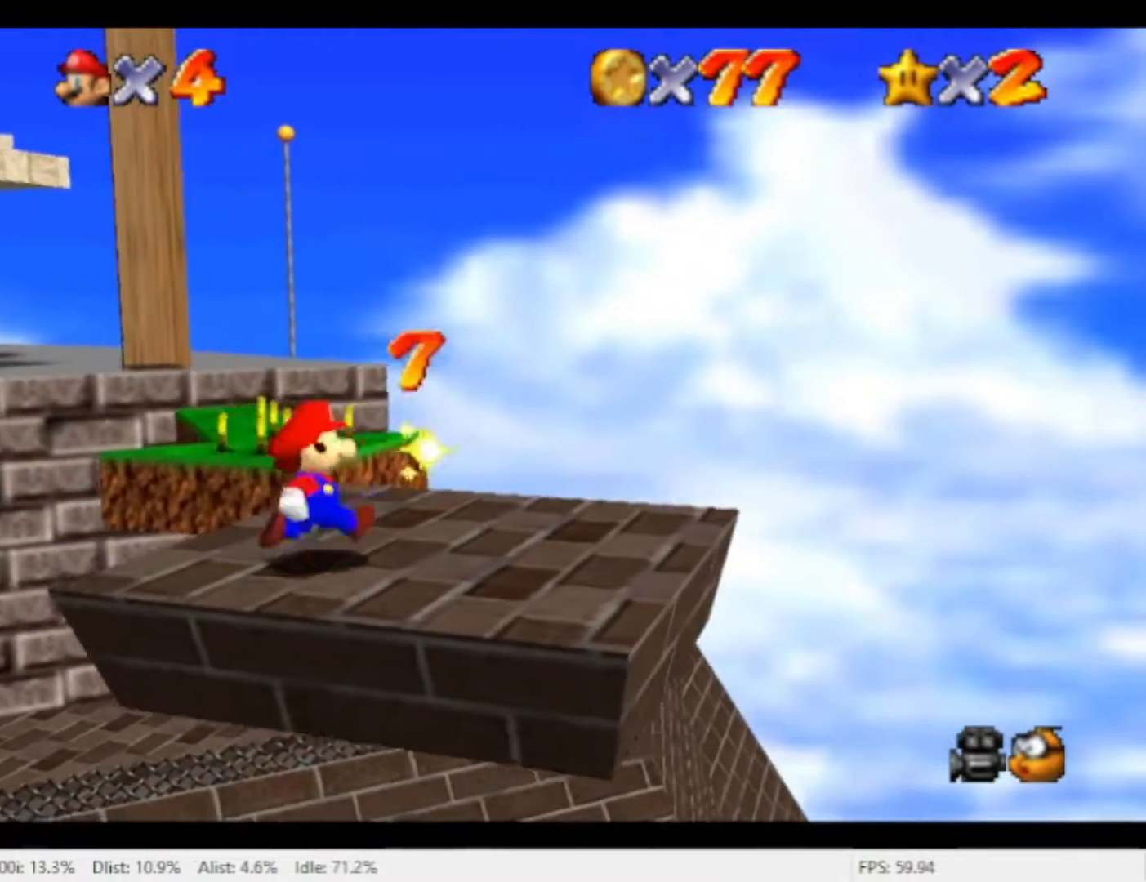
{"buttons": ["A"], "left_stick": "up", "right_stick": "center", "events": [[467, "A", "down"]]}
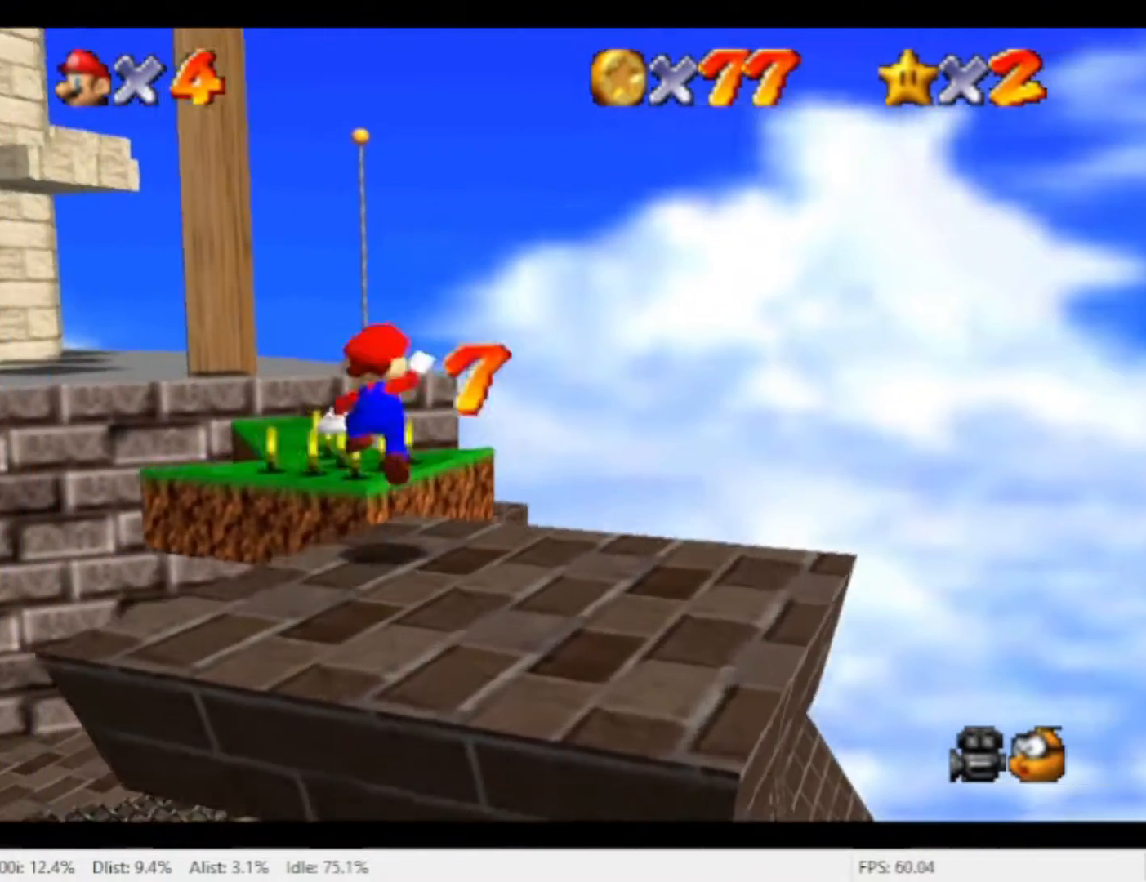
{"buttons": [], "left_stick": "up", "right_stick": "center", "events": [[133, "A", "up"]]}
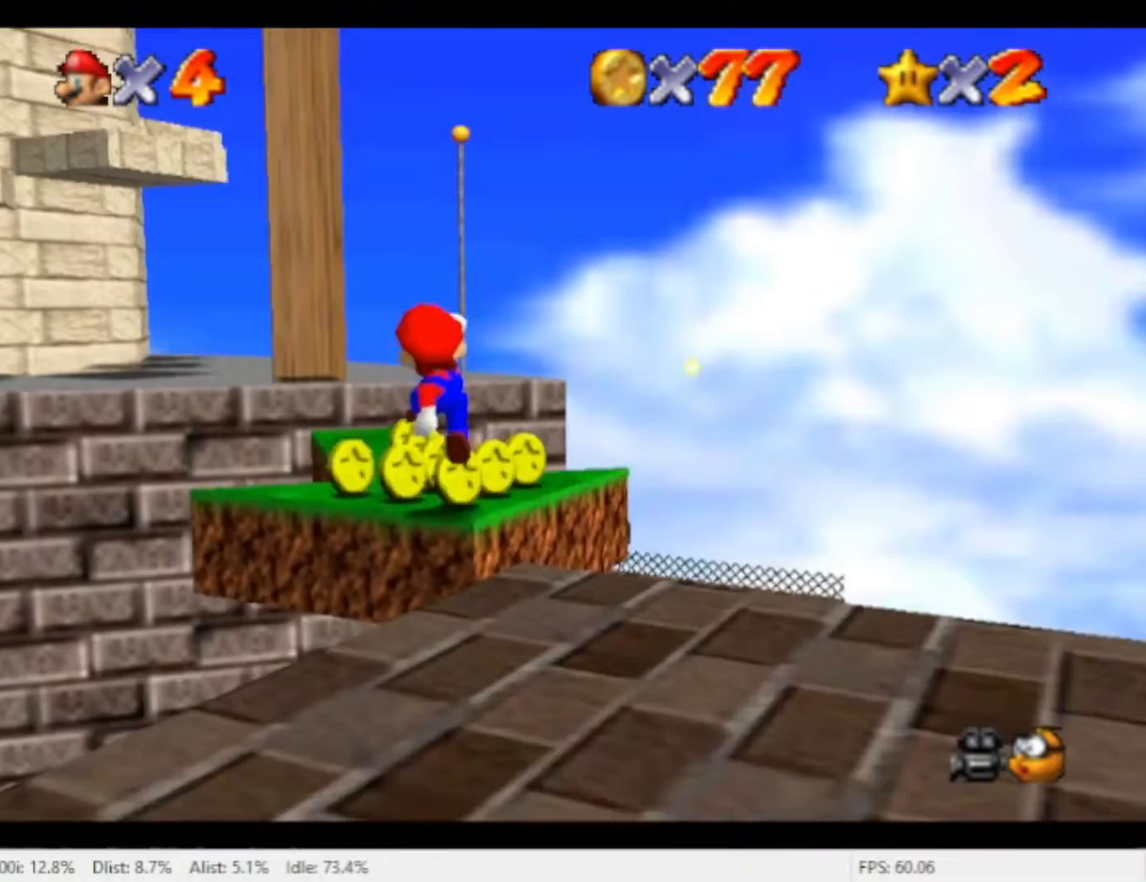
{"buttons": ["A"], "left_stick": "down", "right_stick": "center", "events": [[200, "left_stick", "down"], [400, "A", "down"]]}
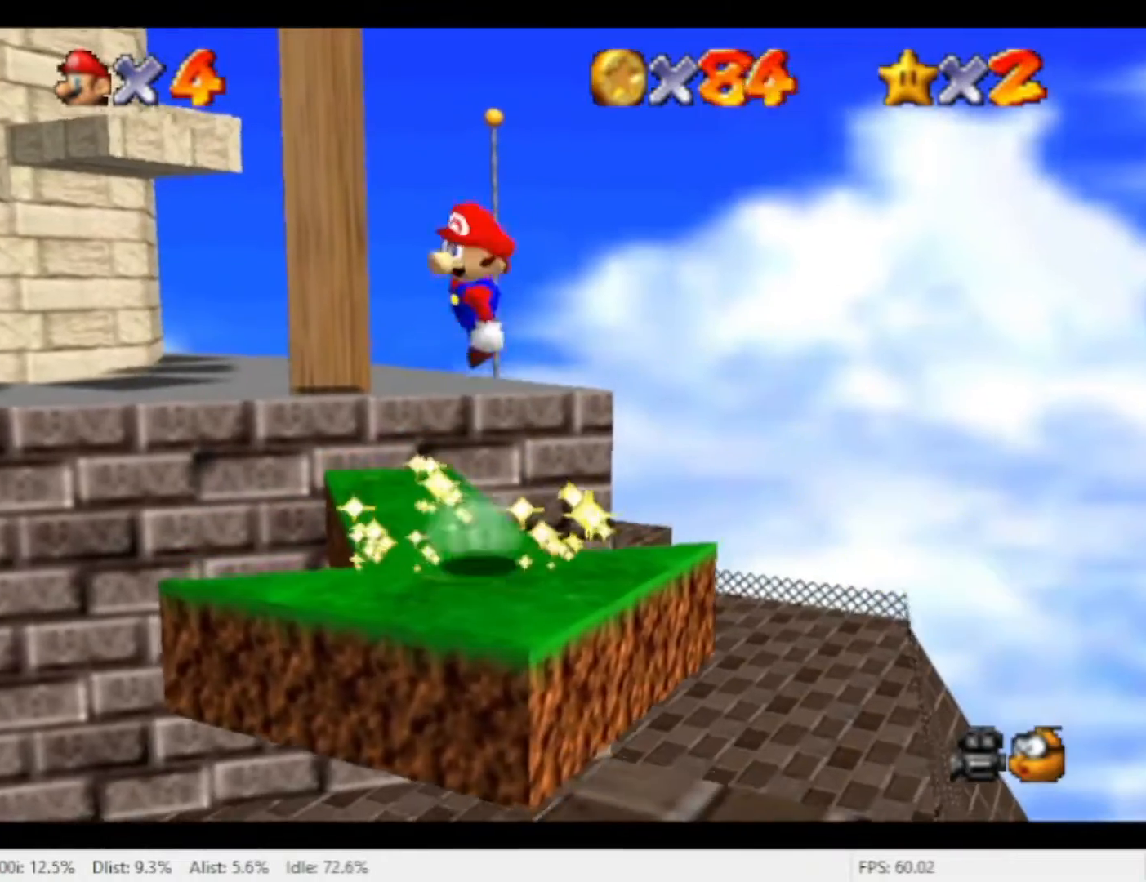
{"buttons": [], "left_stick": "center", "right_stick": "center", "events": [[33, "A", "up"], [67, "left_stick", "down-right"], [400, "left_stick", "center"]]}
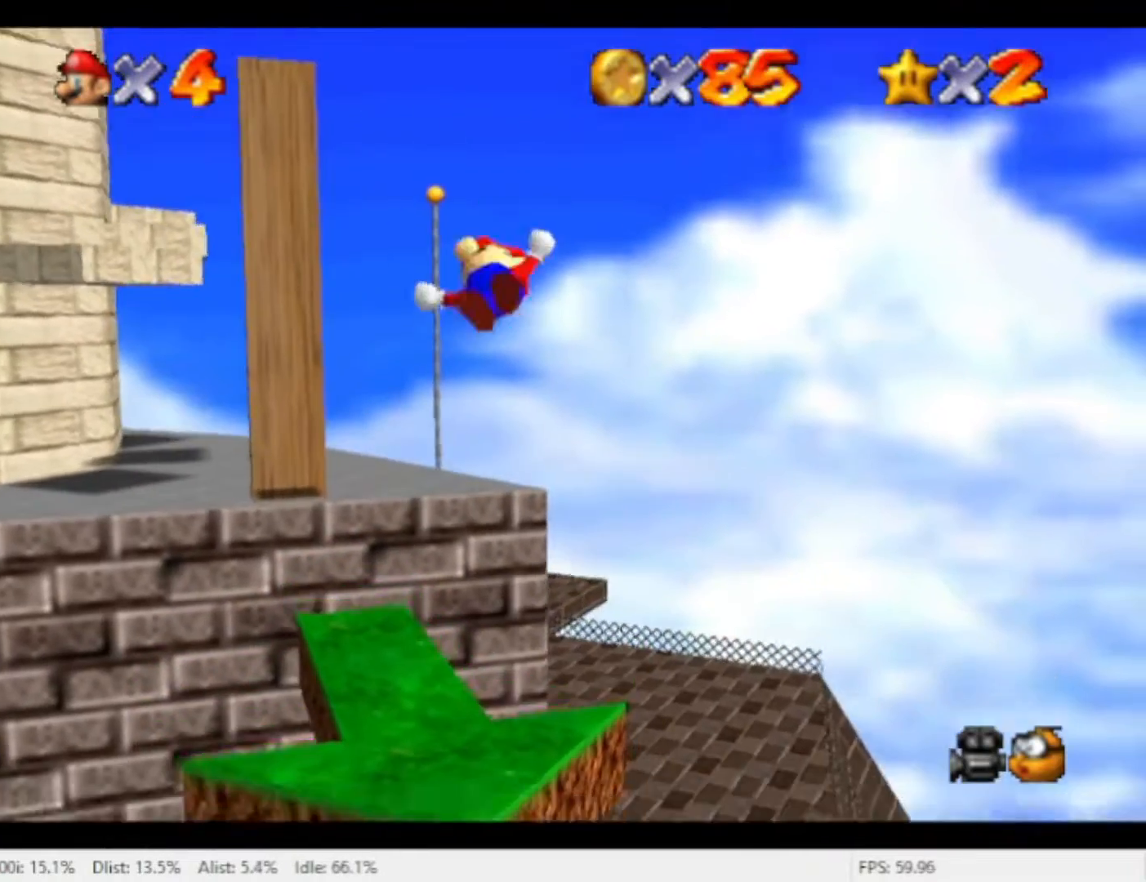
{"buttons": [], "left_stick": "center", "right_stick": "center", "events": [[33, "left_stick", "down"], [133, "left_stick", "down-right"], [233, "left_stick", "right"], [367, "left_stick", "center"]]}
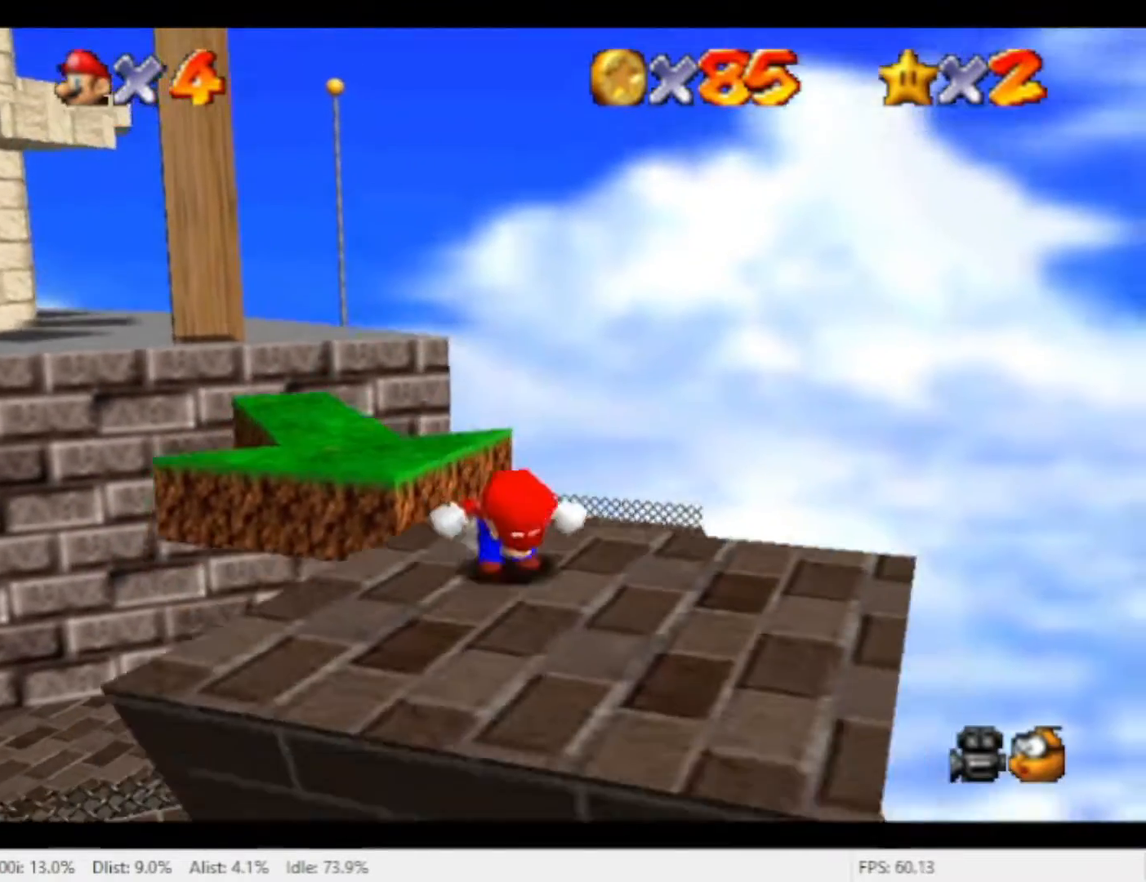
{"buttons": ["A"], "left_stick": "down-left", "right_stick": "center", "events": [[100, "left_stick", "left"], [333, "A", "down"], [433, "left_stick", "down-left"]]}
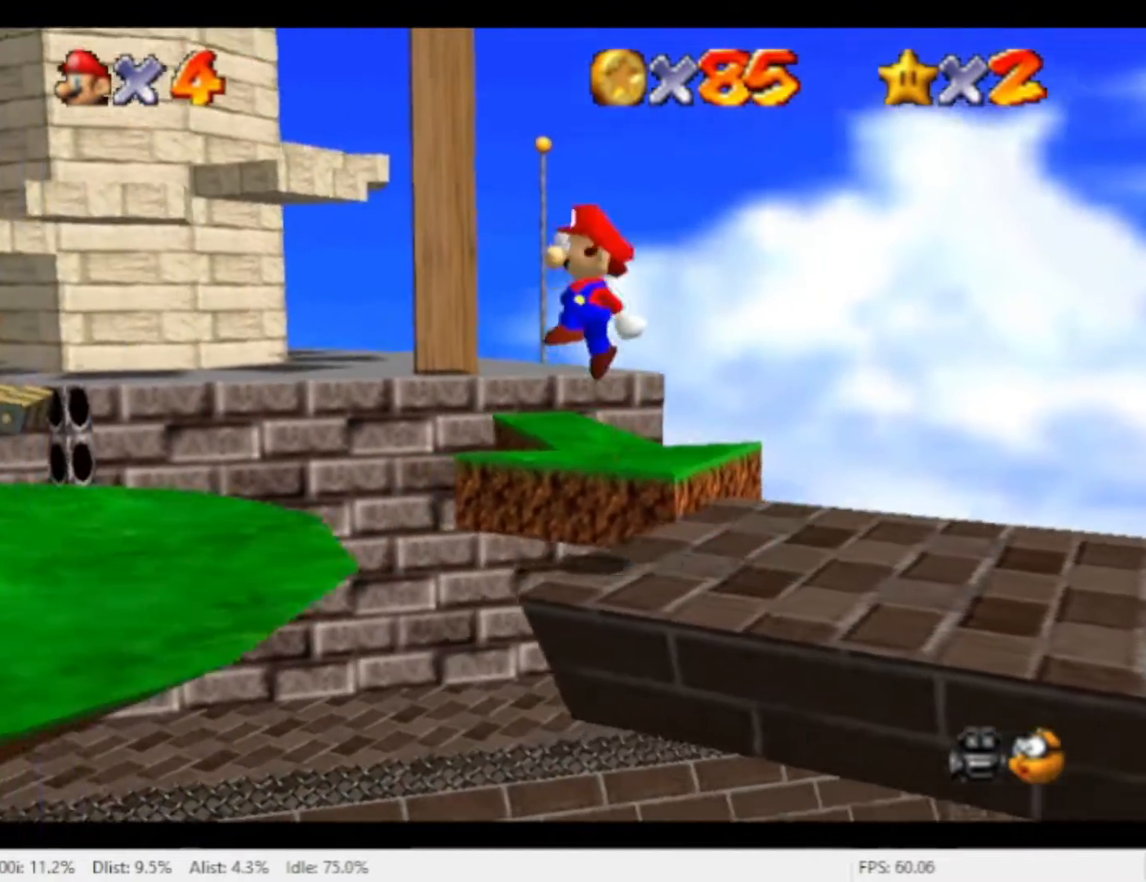
{"buttons": [], "left_stick": "down-left", "right_stick": "center", "events": [[67, "A", "up"]]}